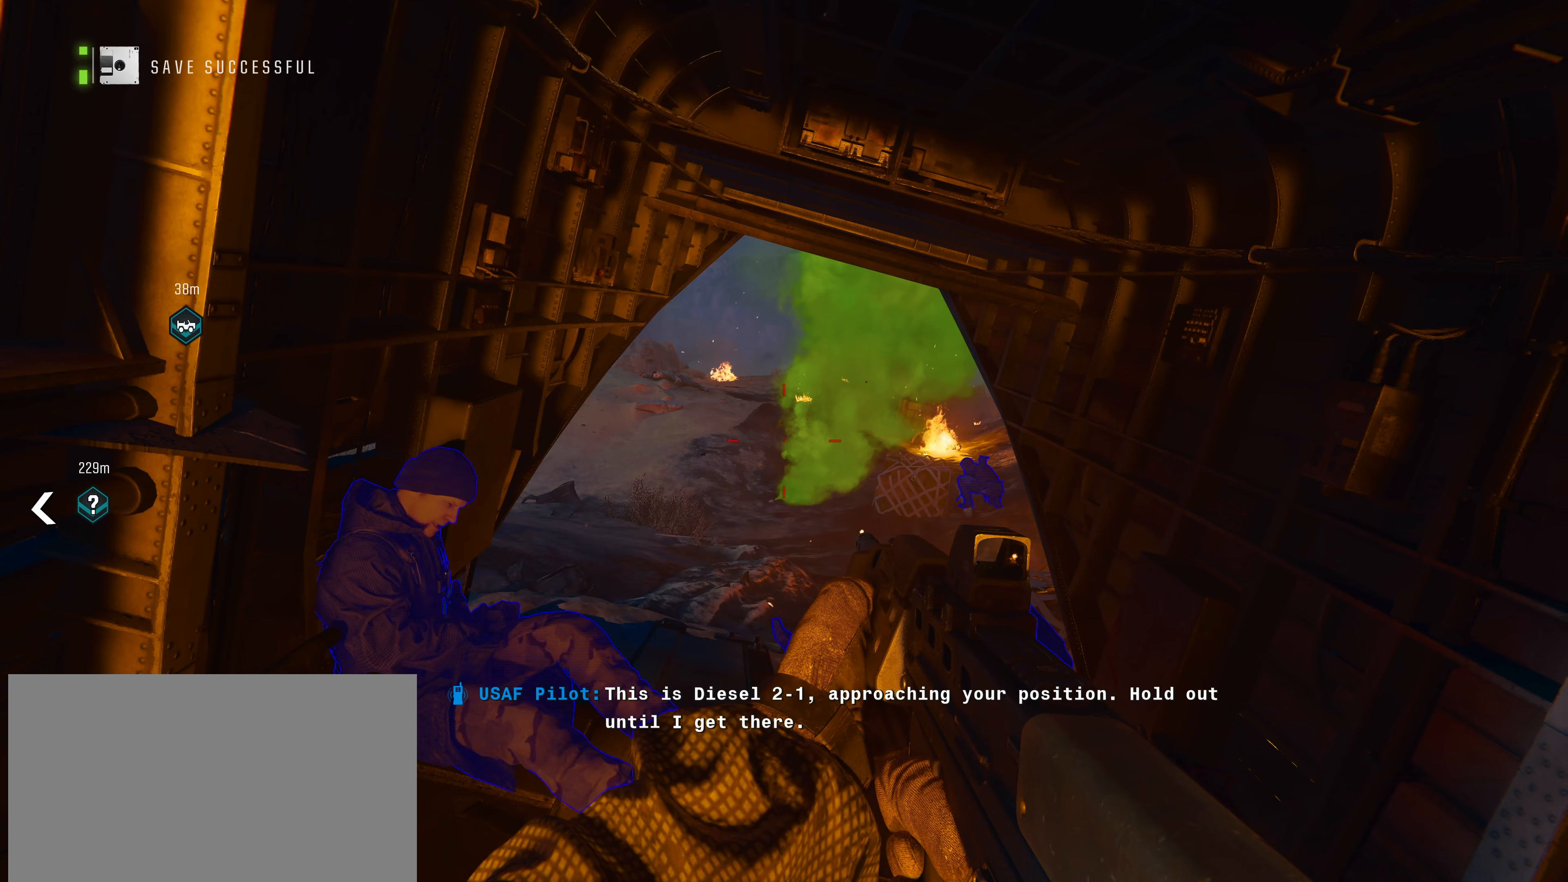
Gameplay with keyboard and mouse; each line is a JSON object with the keys and mouse buttons held at the frame after it (dt_ms = milliseconds from this image to that frame). "events" lists presses ("down") and releases ("up") of "1", "2", "3", "4", "5", "a", "alt", "c", "caps_lock", "ctrl", "d", "e", "f", "g", "q", "r", "s", "shift", "t", "tab", "v", "w", "x", "z" and "mouse_wheel" between this image and that frame as [ms after this image, input, new state], when the widget could be followed in between. "mouse_wheel" = the "wheel" button of the "mouse" list. No other keys are recorded. "wheel" means that the mouse wheel is clicked or scrolled. Not read: mouse_move.
{"dt_ms": 267, "keys": [], "mouse": [], "events": []}
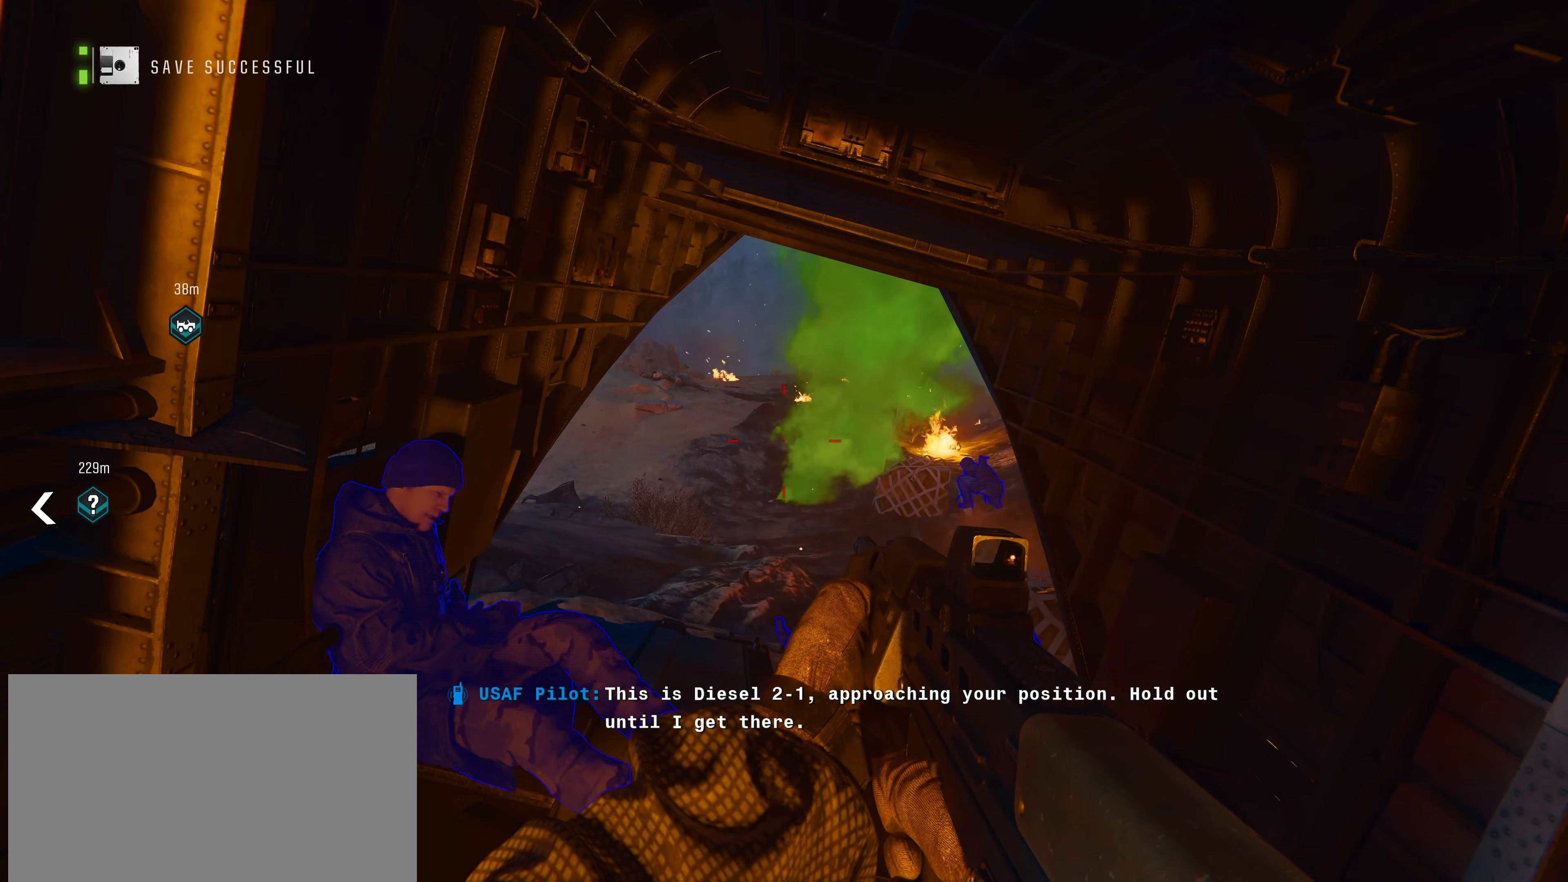
{"dt_ms": 500, "keys": [], "mouse": [], "events": []}
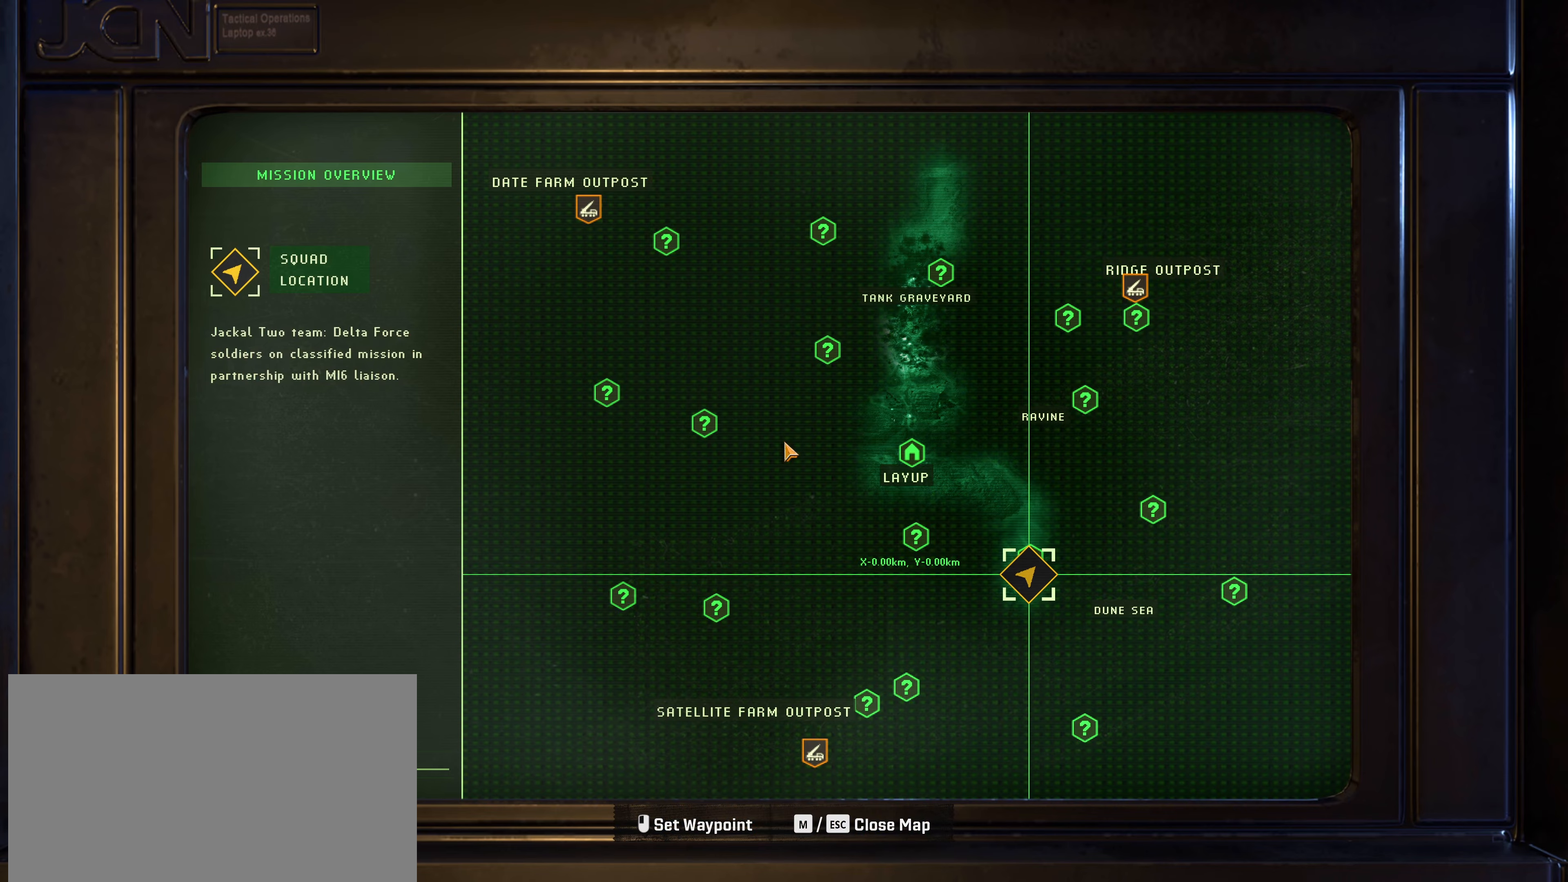
{"dt_ms": 500, "keys": [], "mouse": [], "events": []}
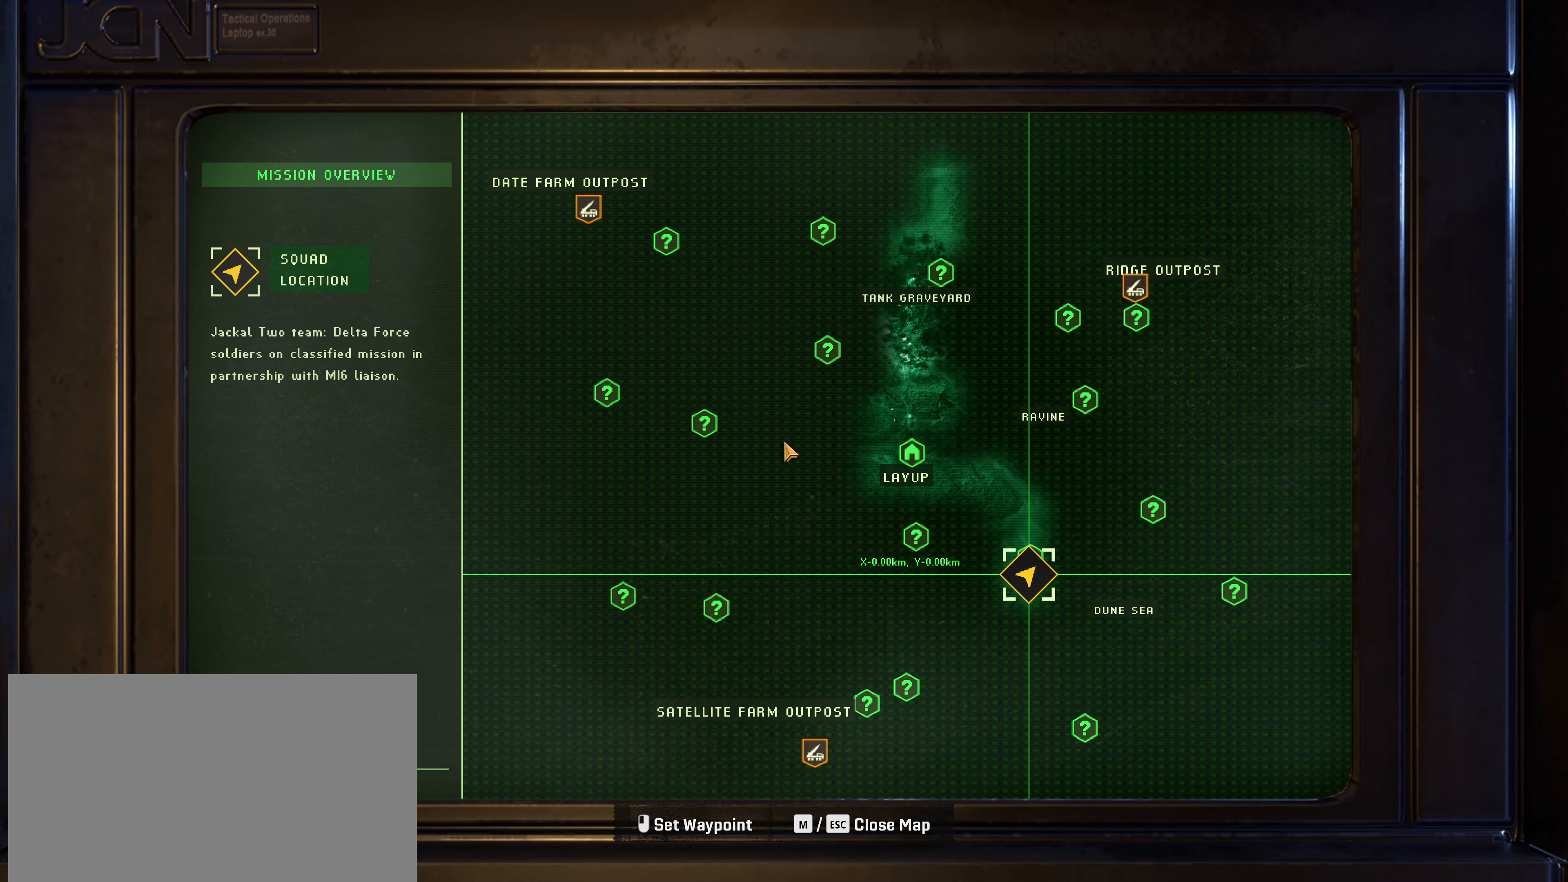
{"dt_ms": 500, "keys": [], "mouse": [], "events": []}
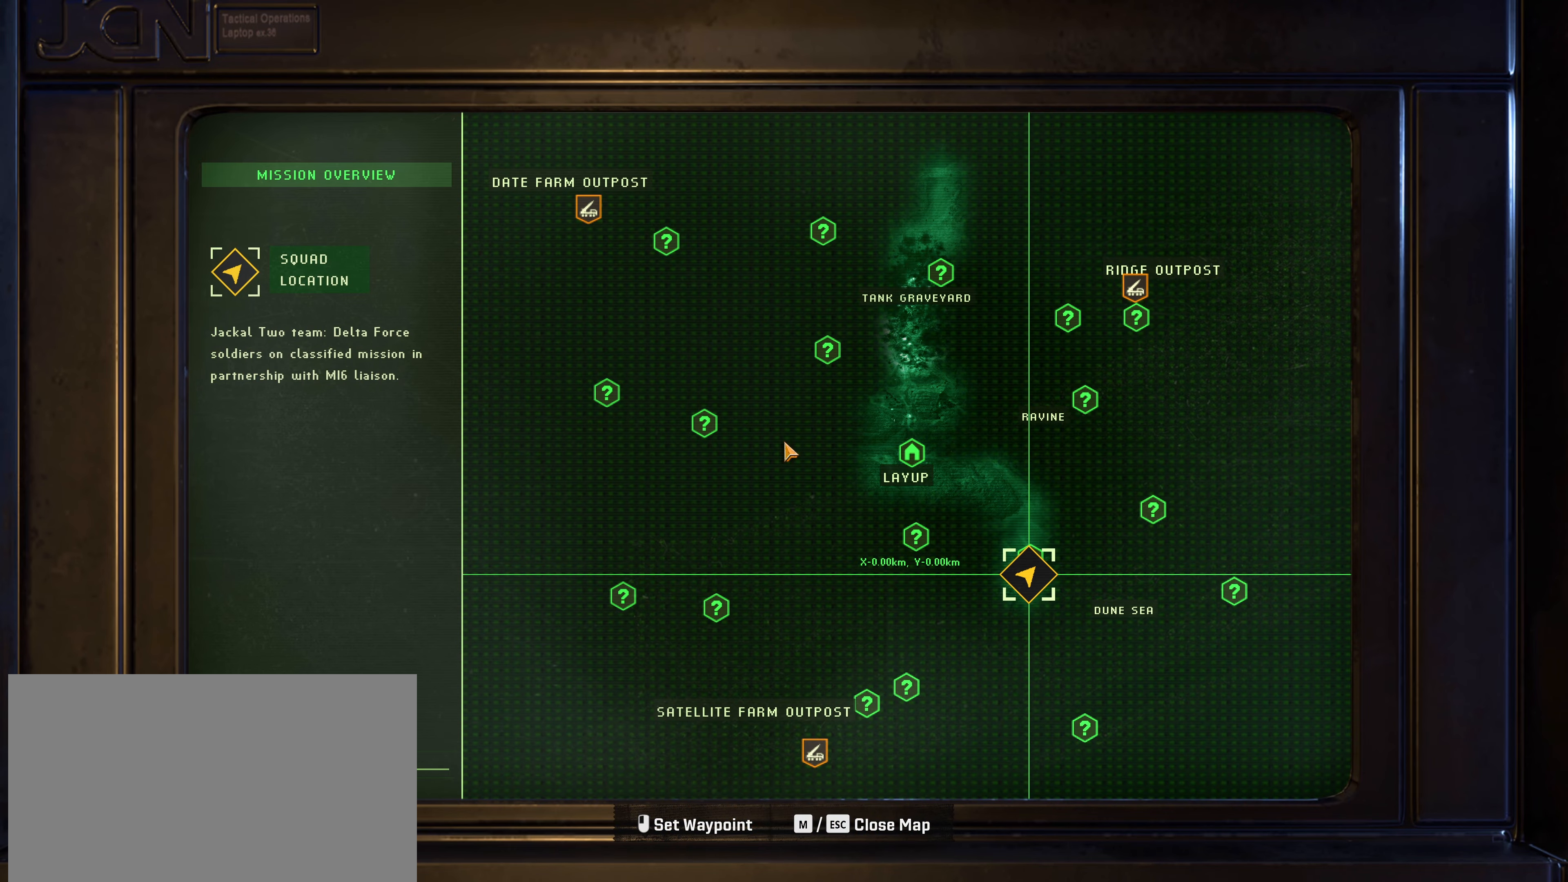
{"dt_ms": 500, "keys": [], "mouse": [], "events": []}
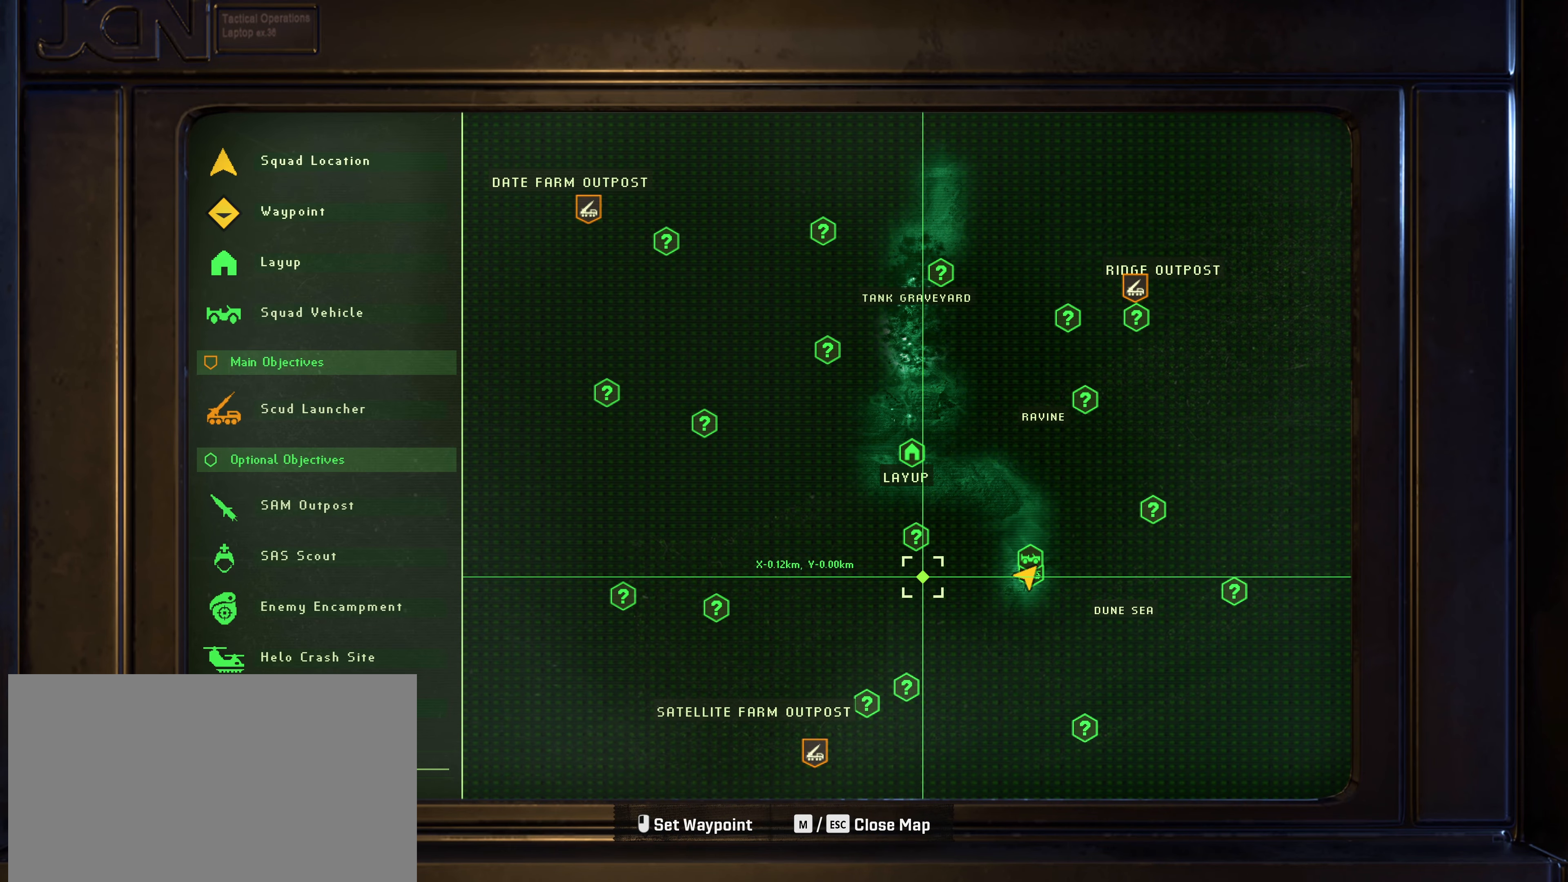
{"dt_ms": 500, "keys": [], "mouse": [], "events": []}
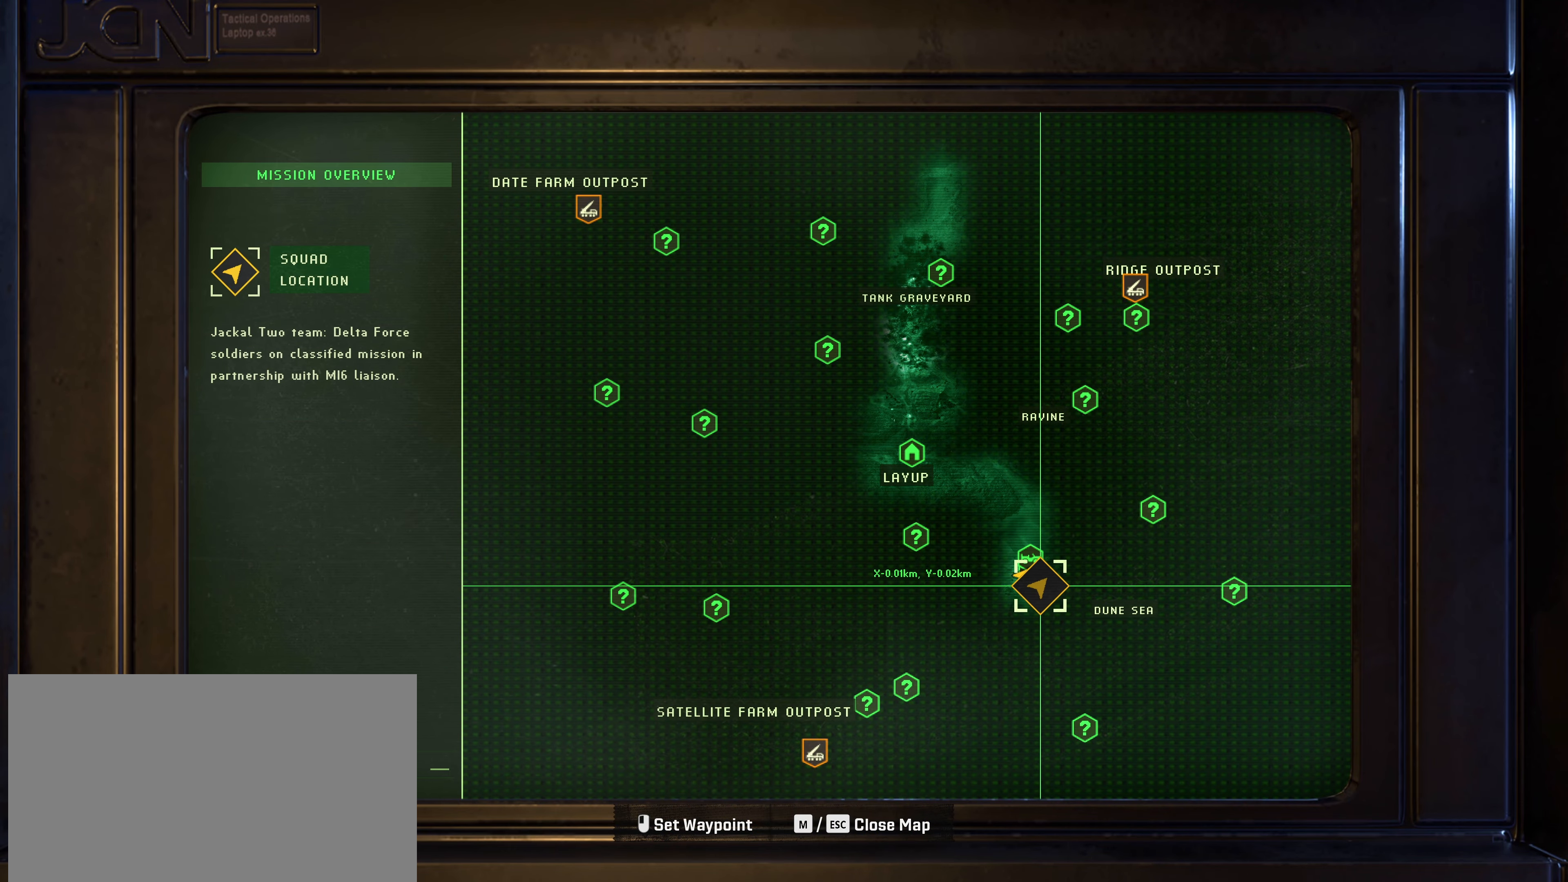
{"dt_ms": 500, "keys": [], "mouse": [], "events": []}
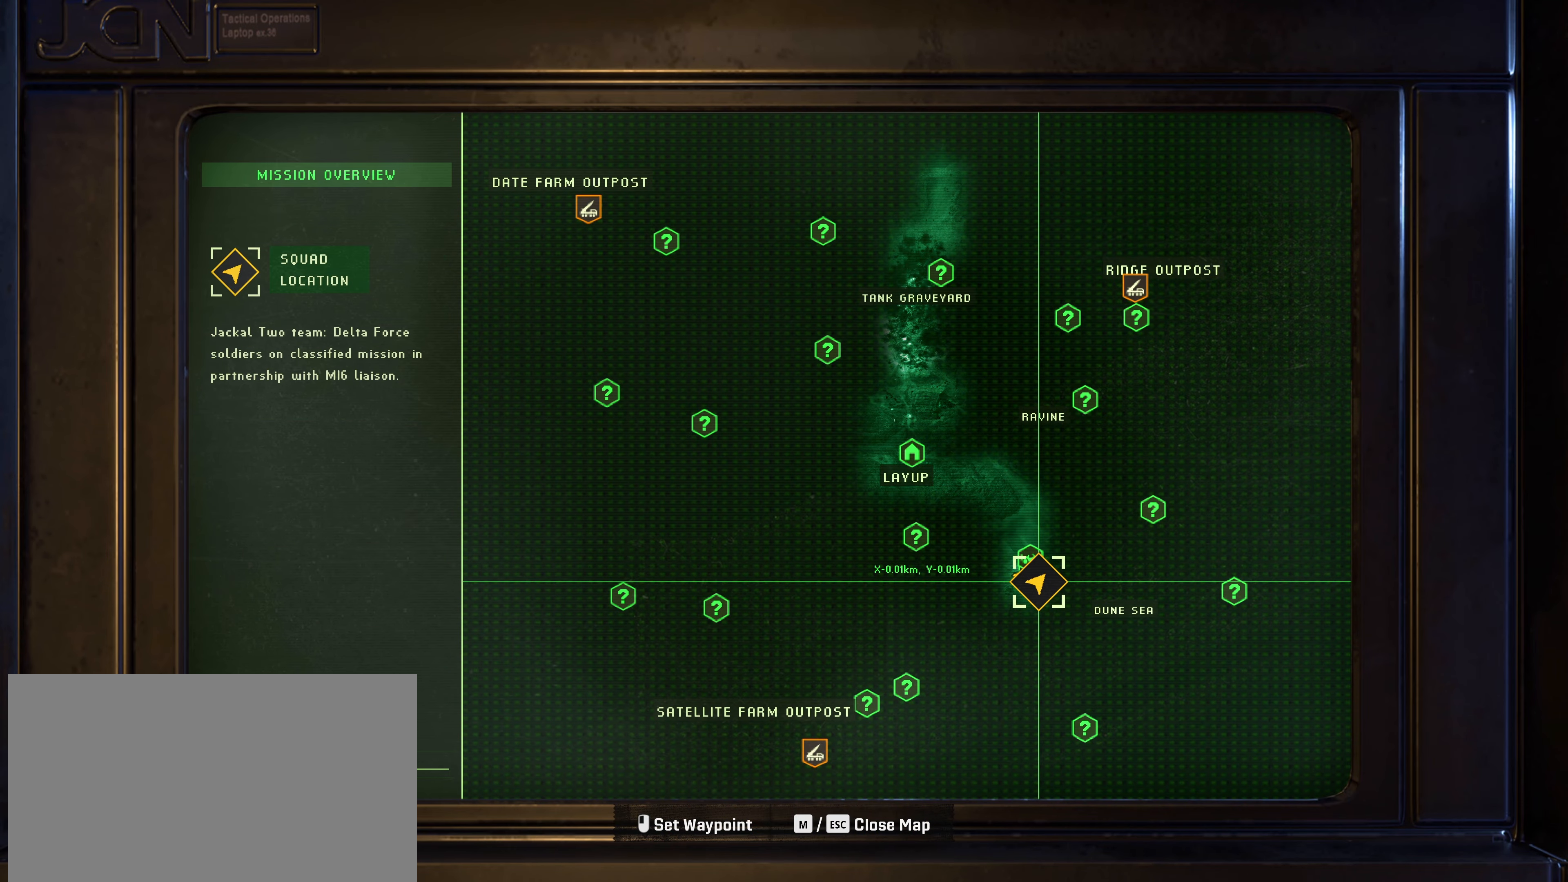
{"dt_ms": 500, "keys": [], "mouse": [], "events": []}
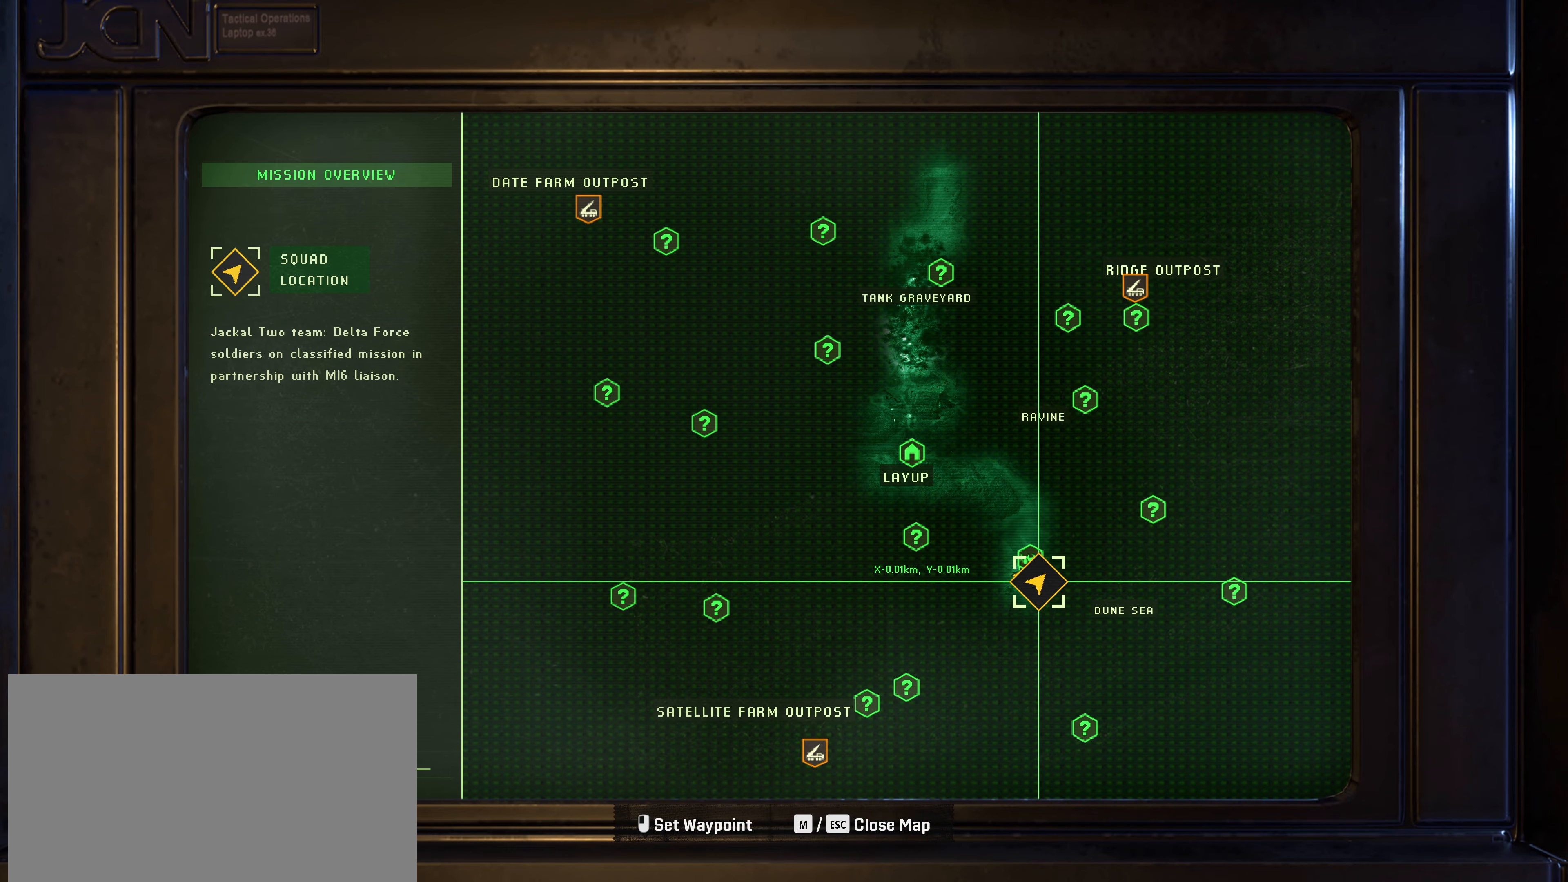
{"dt_ms": 500, "keys": [], "mouse": [], "events": []}
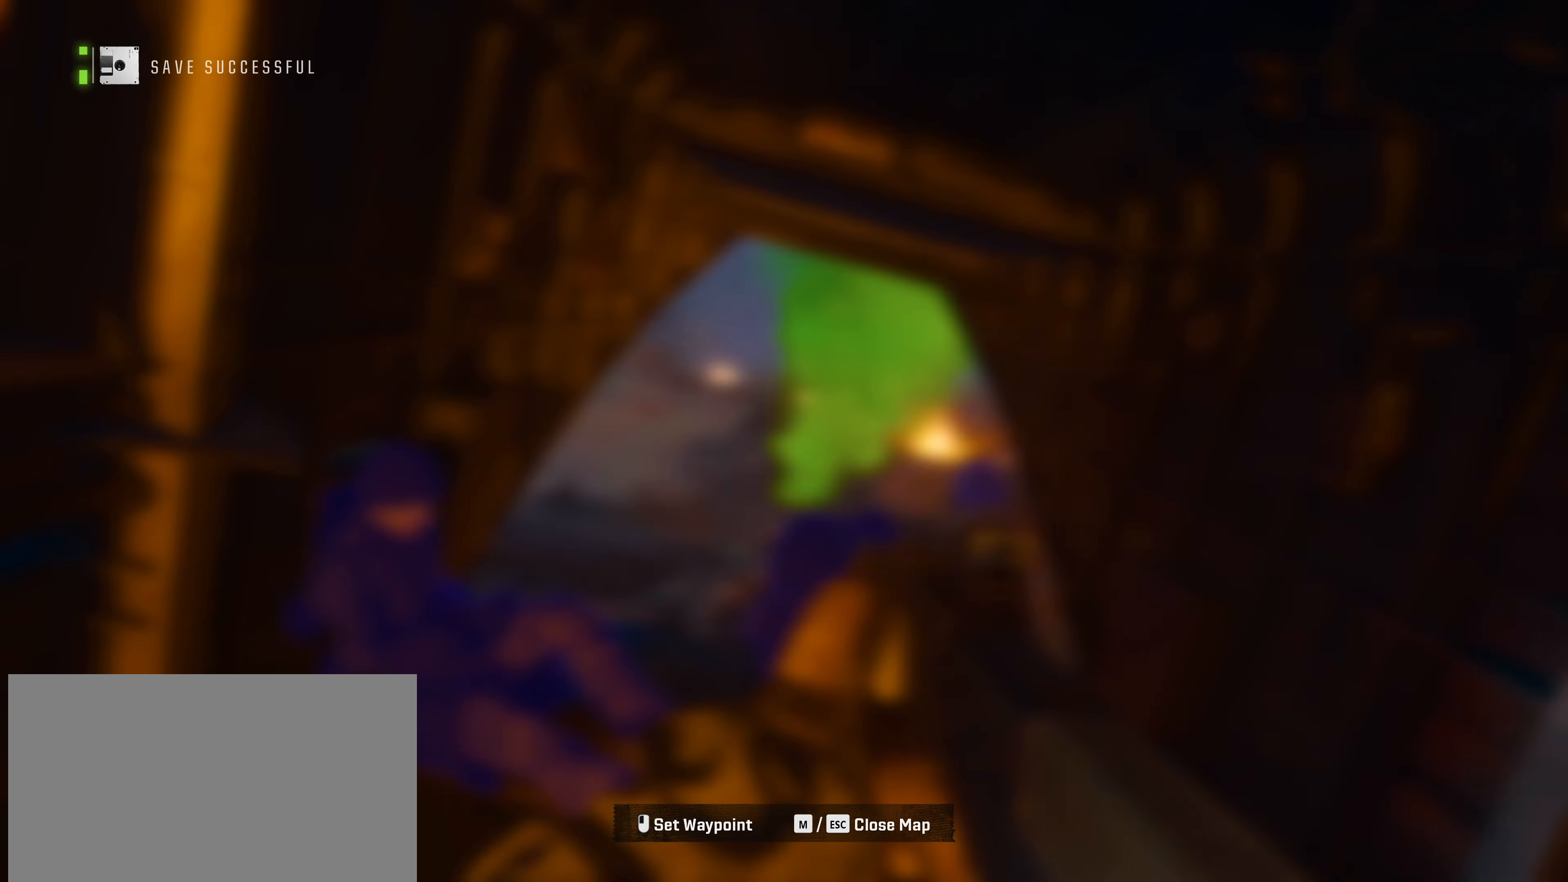
{"dt_ms": 500, "keys": ["w"], "mouse": [], "events": [[383, "w", "down"]]}
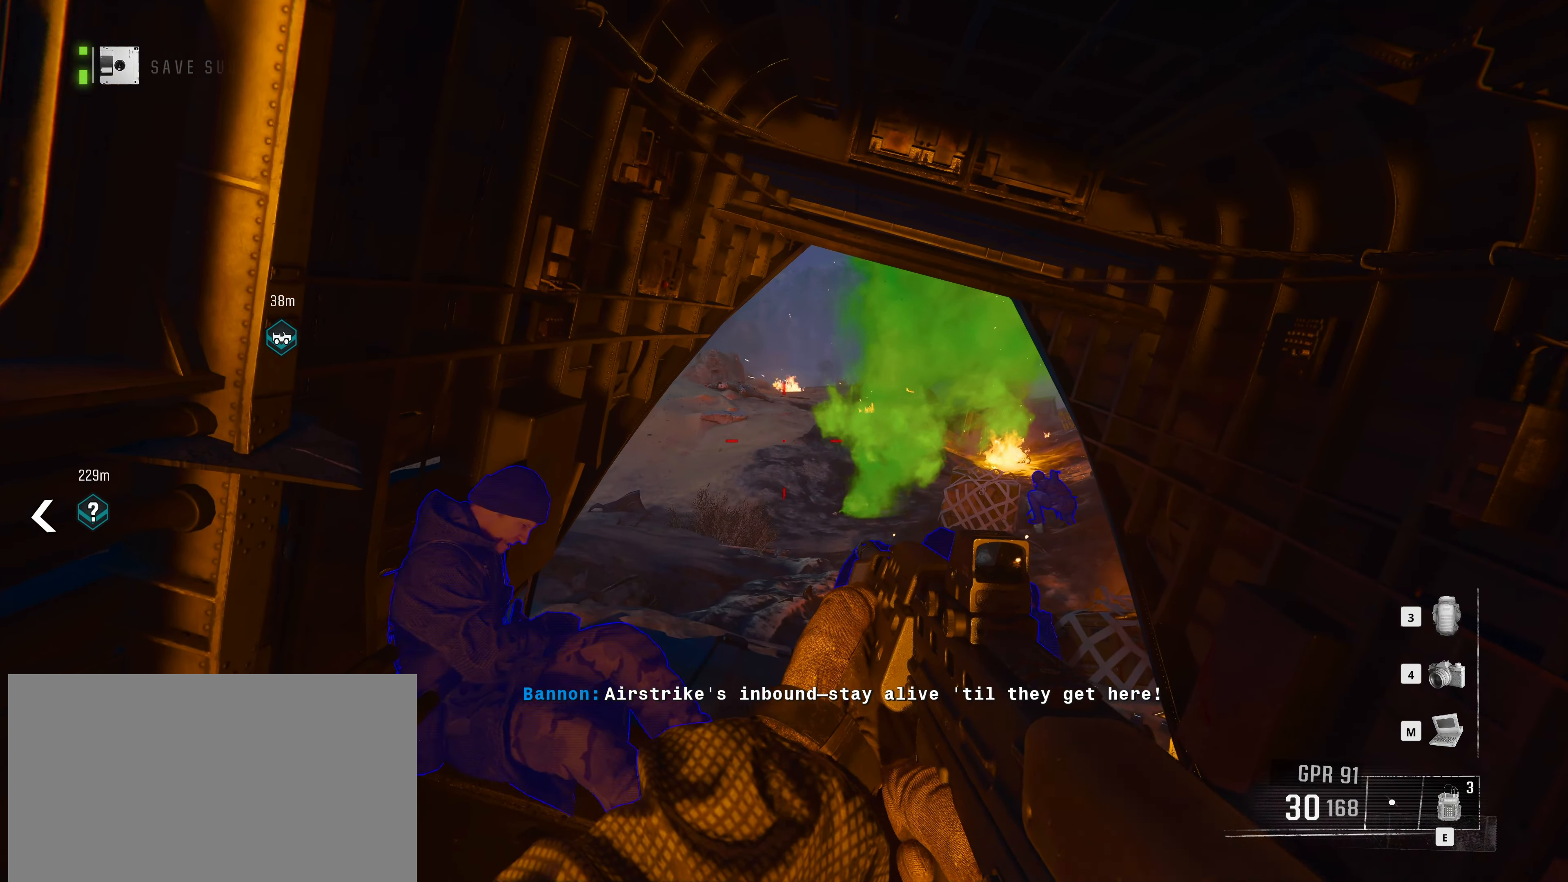
{"dt_ms": 500, "keys": ["d", "w"], "mouse": [], "events": [[350, "d", "down"]]}
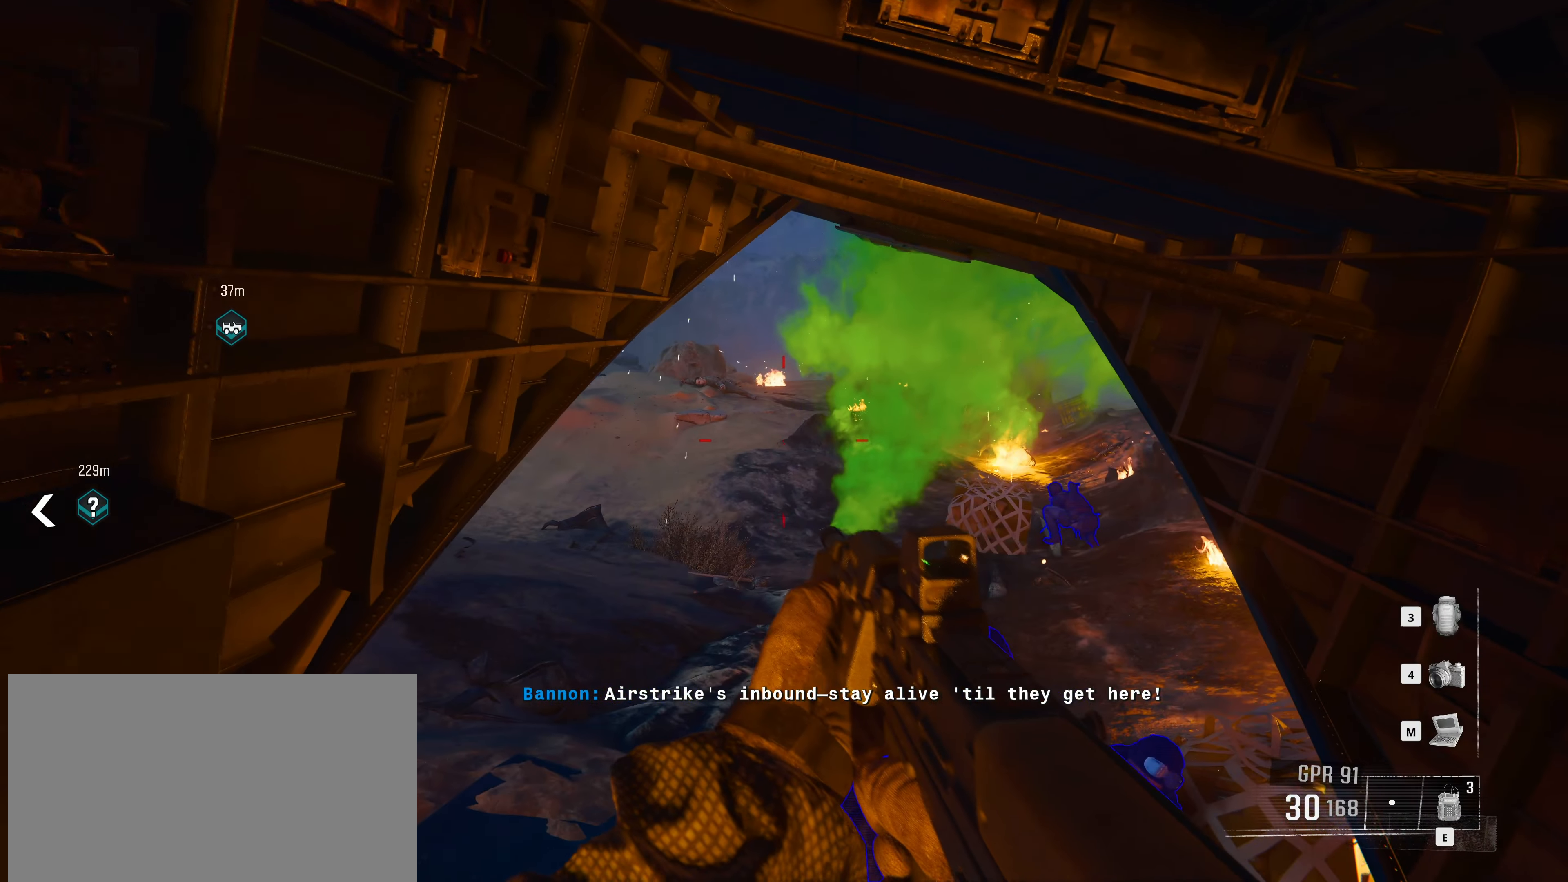
{"dt_ms": 500, "keys": ["w"], "mouse": [], "events": [[83, "d", "up"]]}